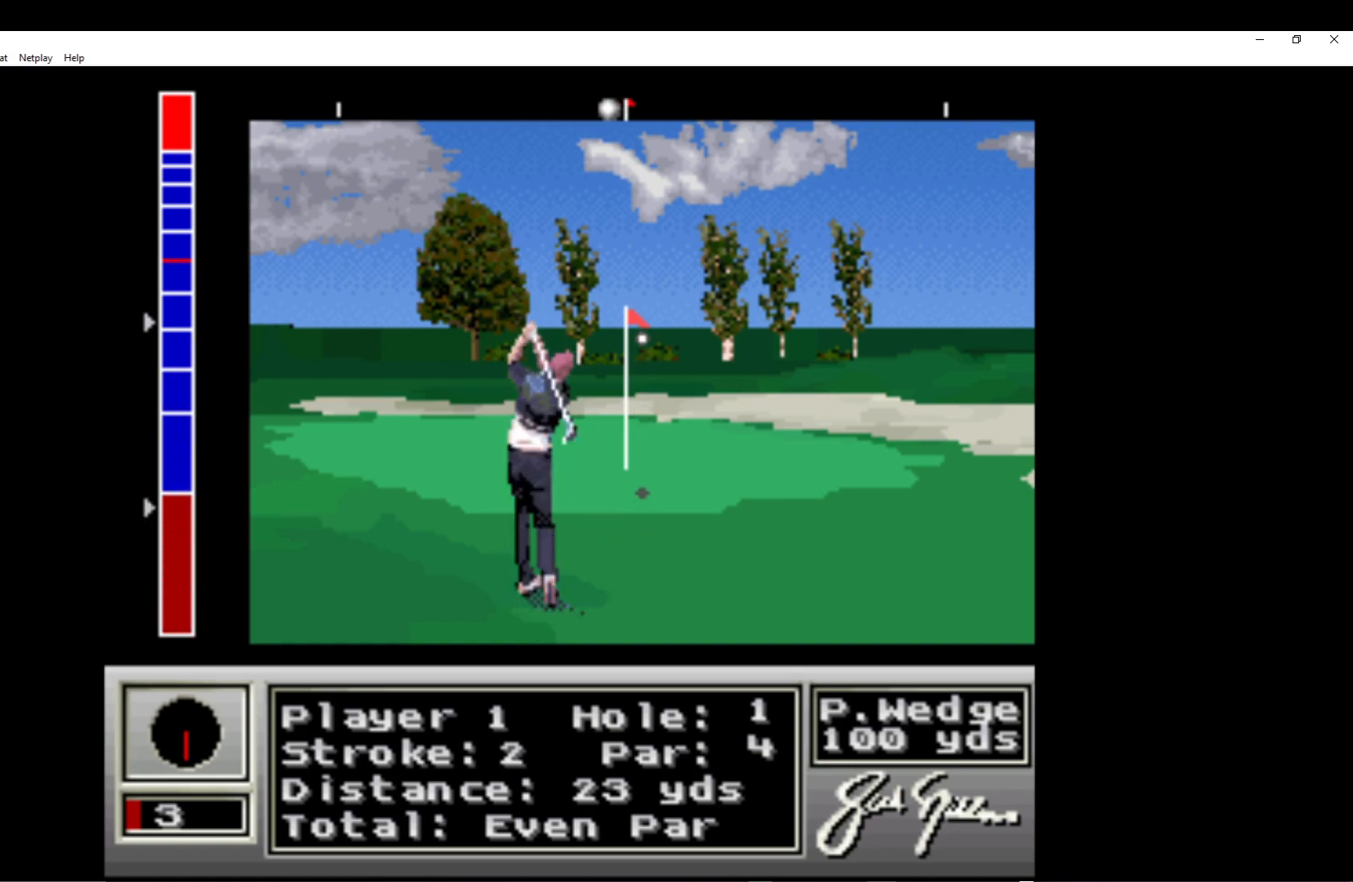
Gameplay with a controller (Xbox layout); each line is a JSON object with the inputs held at the frame after it. "events" lists button and stick changes between this image and that frame as [ms after this image, input, new state], when the widget could be followed in between. Not read: right_stick.
{"buttons": [], "left_stick": "left", "events": [[133, "left_stick", "left"]]}
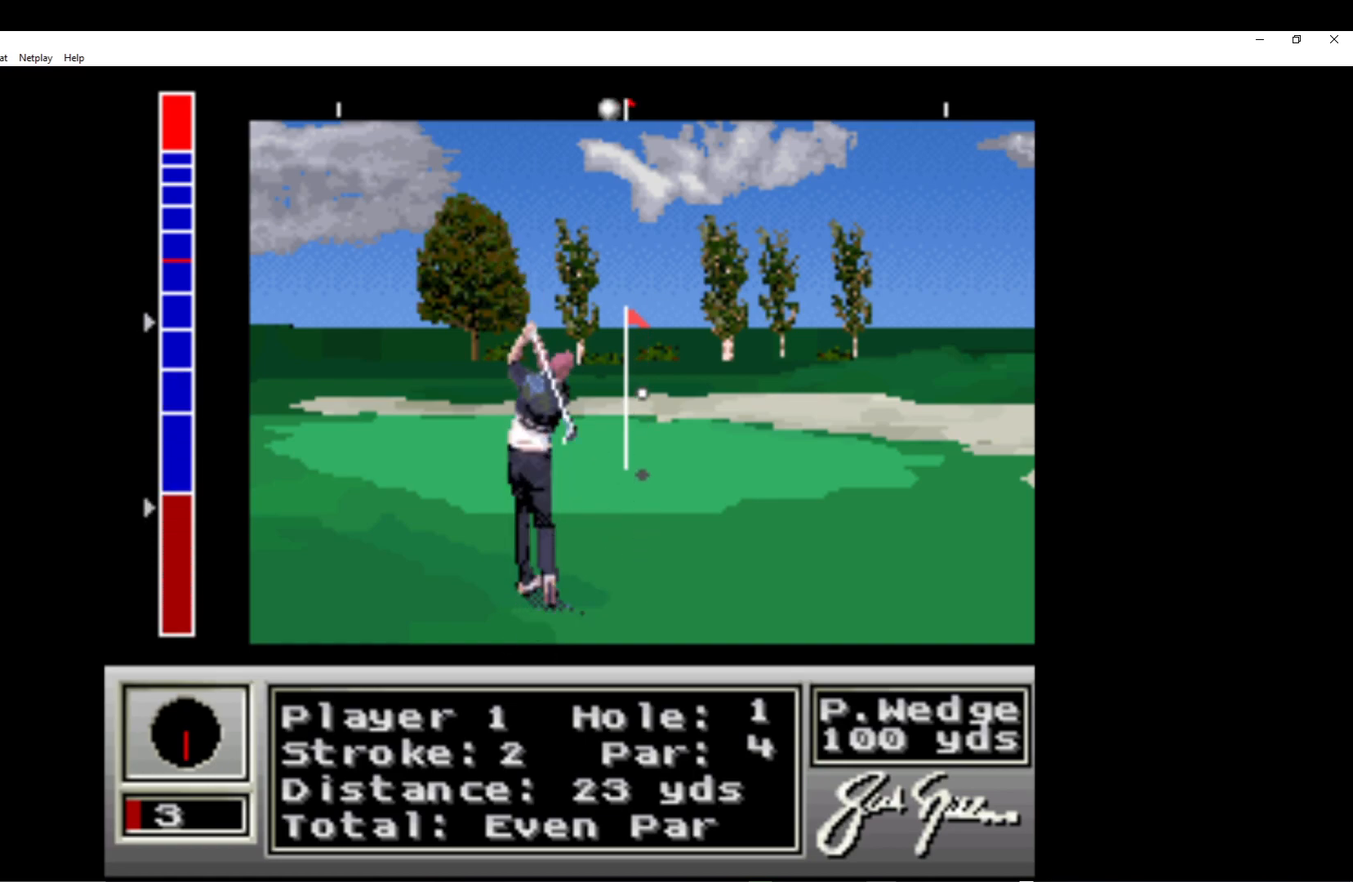
{"buttons": [], "left_stick": "center", "events": [[133, "left_stick", "center"], [367, "A", "down"], [467, "A", "up"]]}
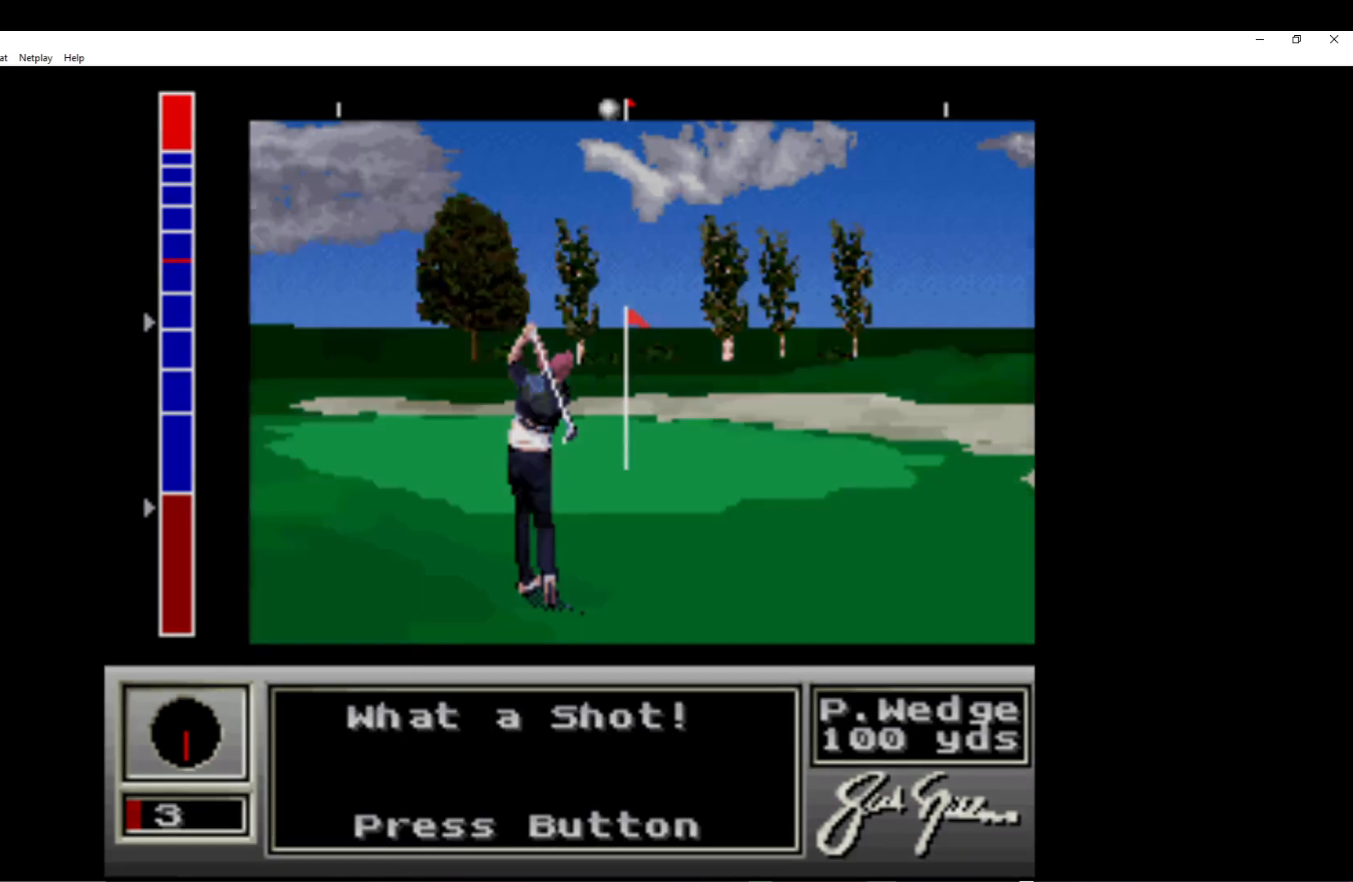
{"buttons": ["A"], "left_stick": "center", "events": [[50, "A", "down"], [200, "A", "up"], [267, "A", "down"], [417, "A", "up"], [450, "A", "down"]]}
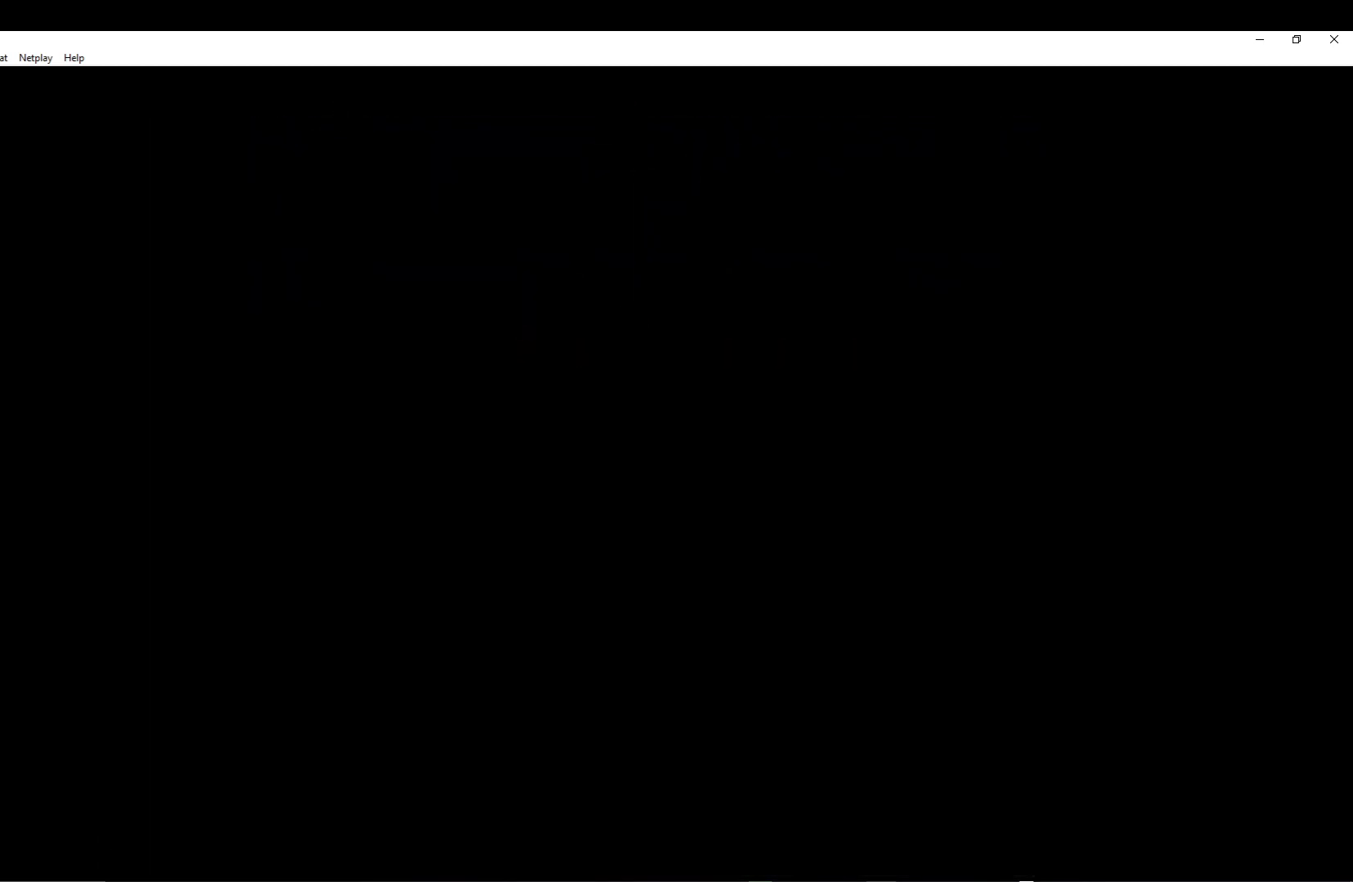
{"buttons": ["A"], "left_stick": "center", "events": []}
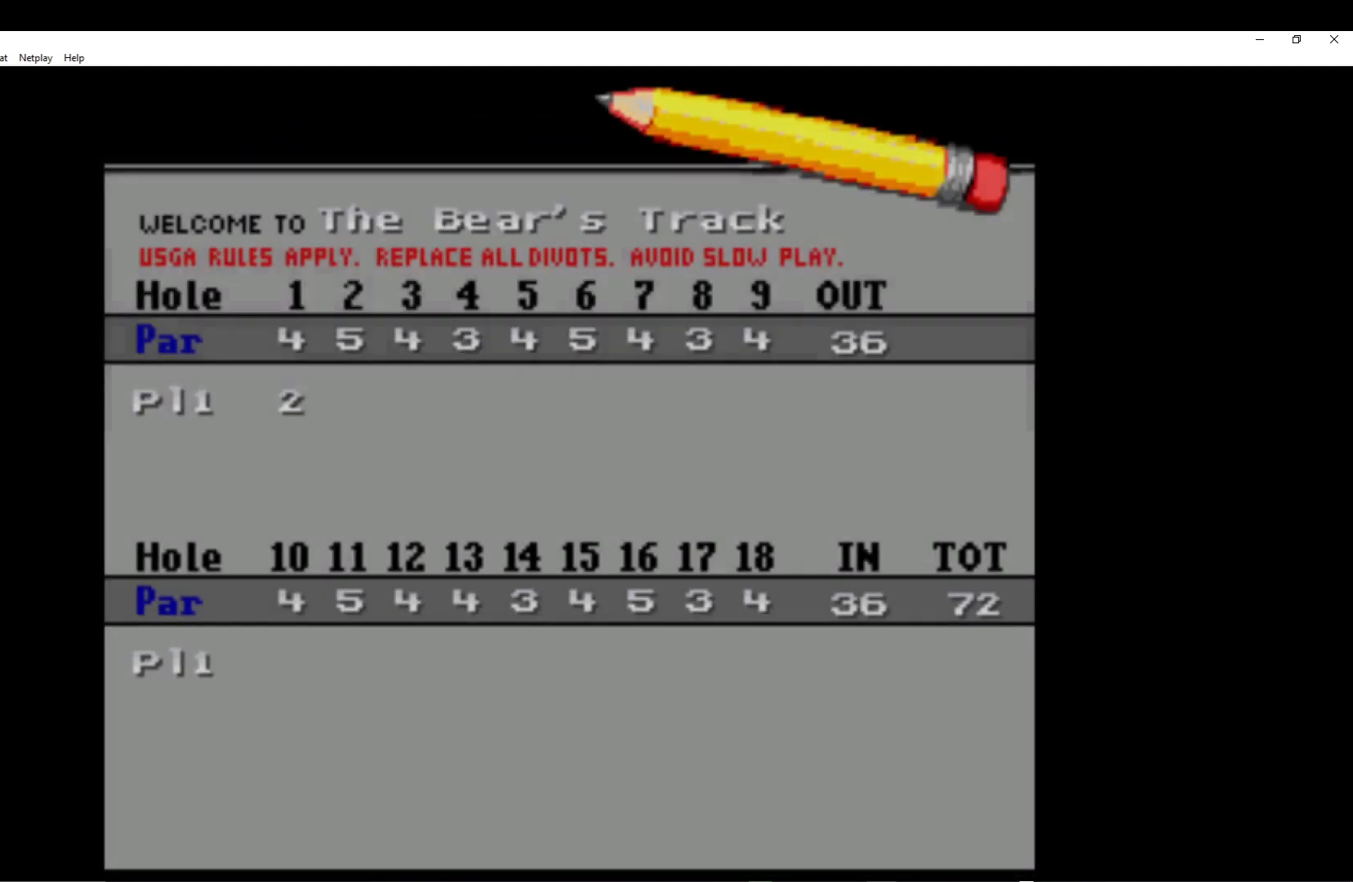
{"buttons": [], "left_stick": "center", "events": [[67, "A", "up"], [117, "A", "down"], [267, "A", "up"], [317, "A", "down"], [450, "A", "up"]]}
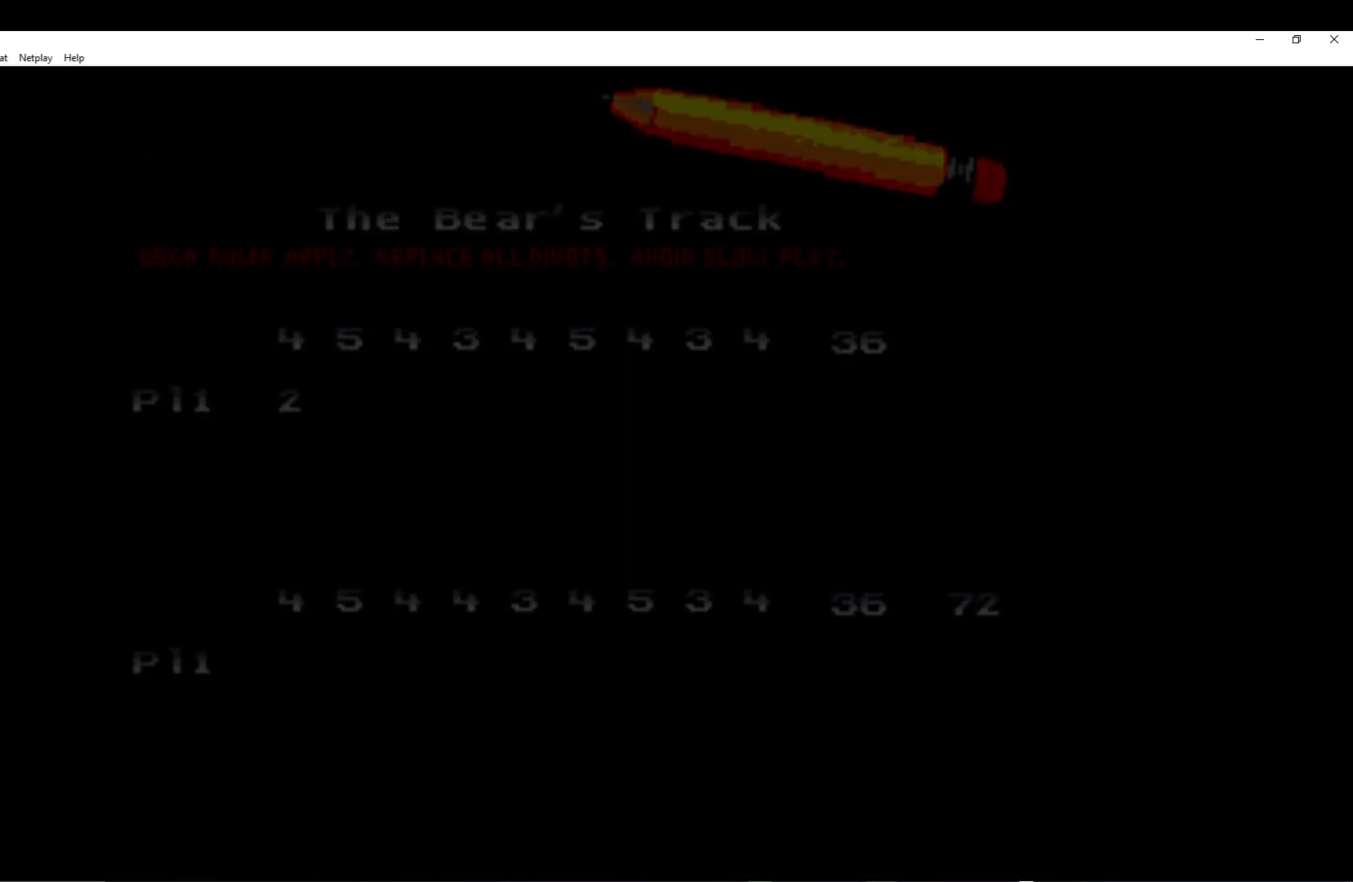
{"buttons": ["A"], "left_stick": "center", "events": [[17, "A", "down"], [150, "A", "up"], [217, "A", "down"], [333, "A", "up"], [400, "A", "down"]]}
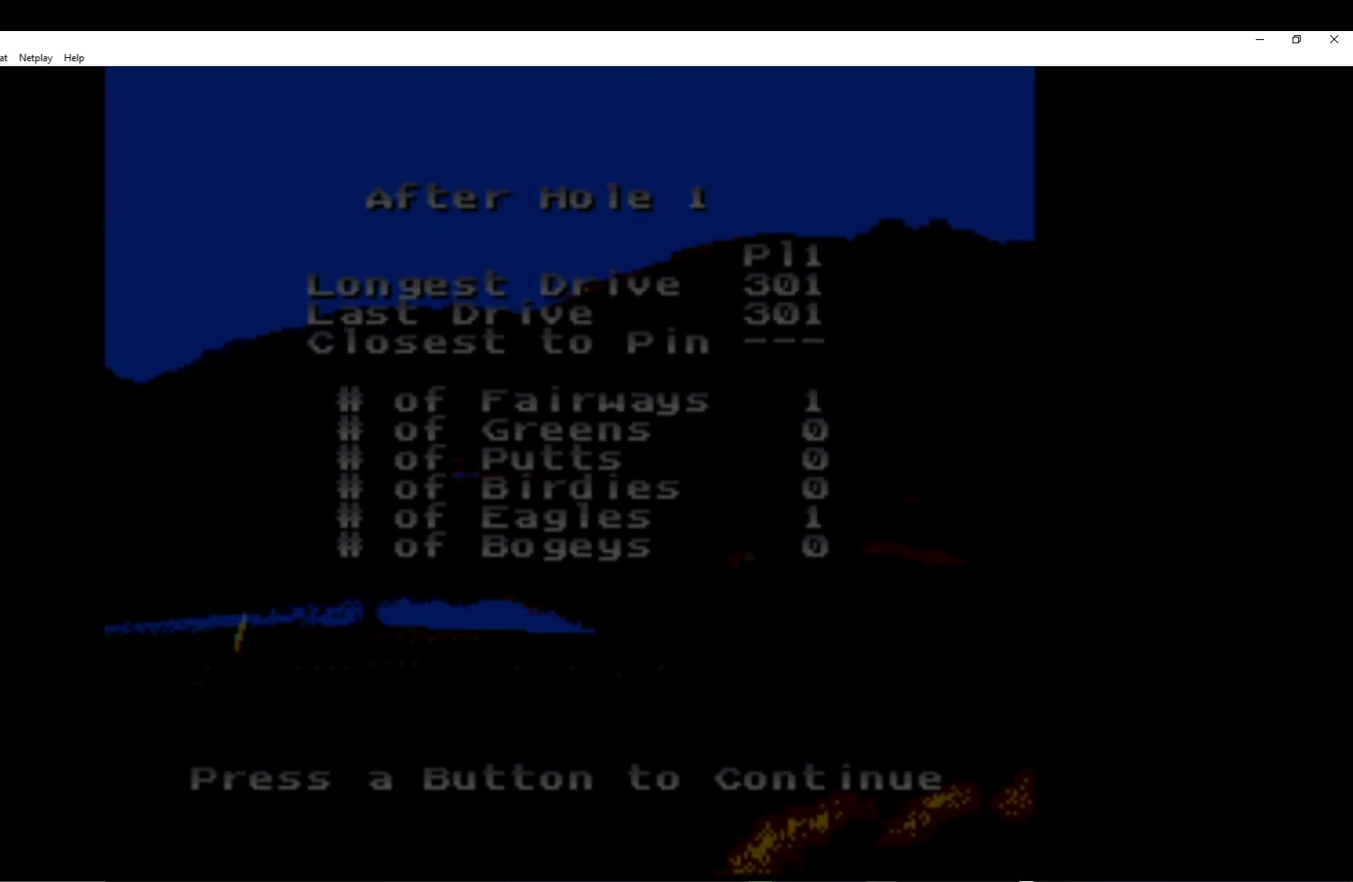
{"buttons": ["A"], "left_stick": "center", "events": [[33, "A", "up"], [83, "A", "down"], [233, "A", "up"], [283, "A", "down"], [417, "A", "up"], [483, "A", "down"]]}
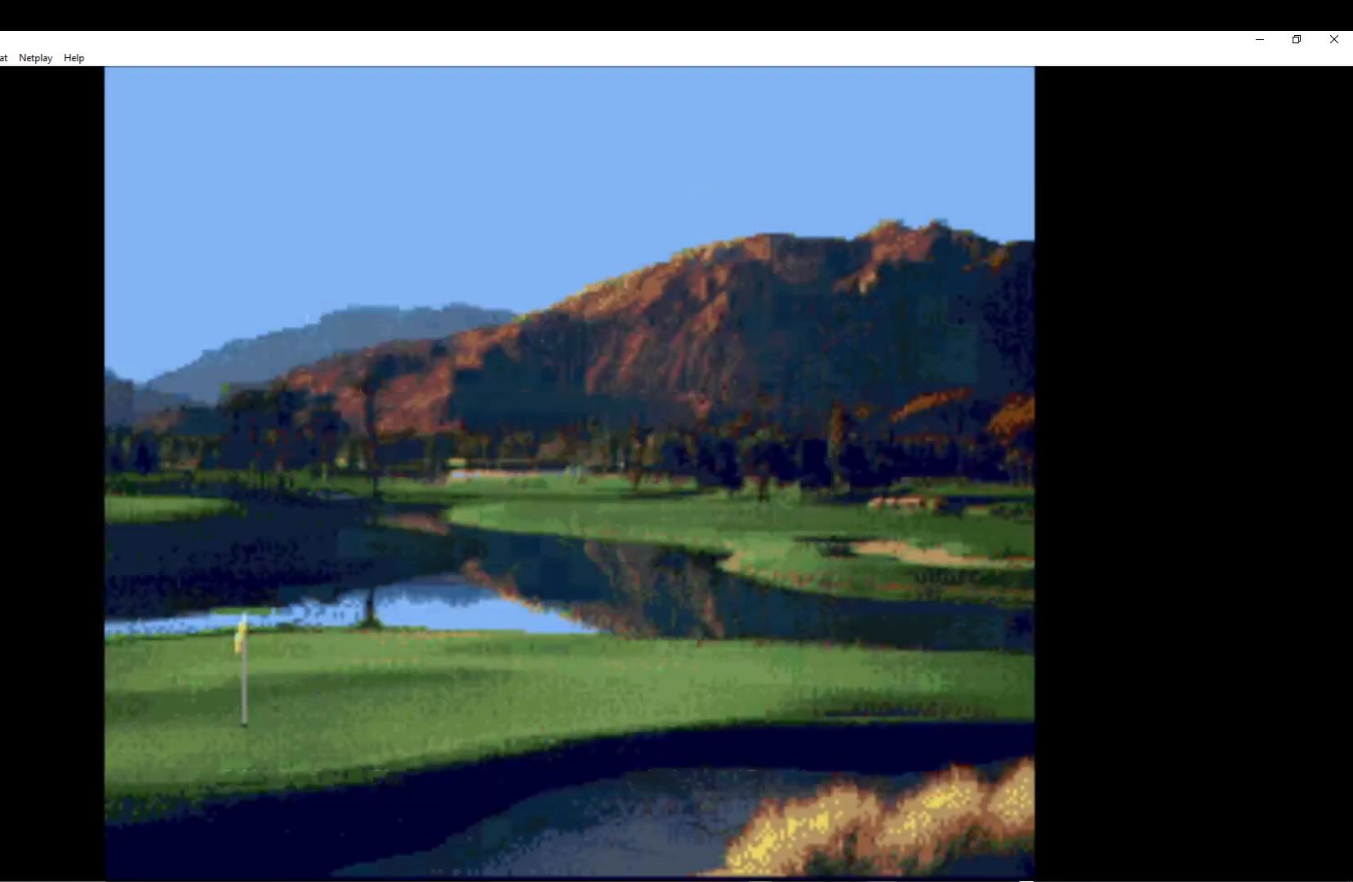
{"buttons": ["A"], "left_stick": "center", "events": [[100, "A", "up"], [183, "A", "down"], [317, "A", "up"], [383, "A", "down"]]}
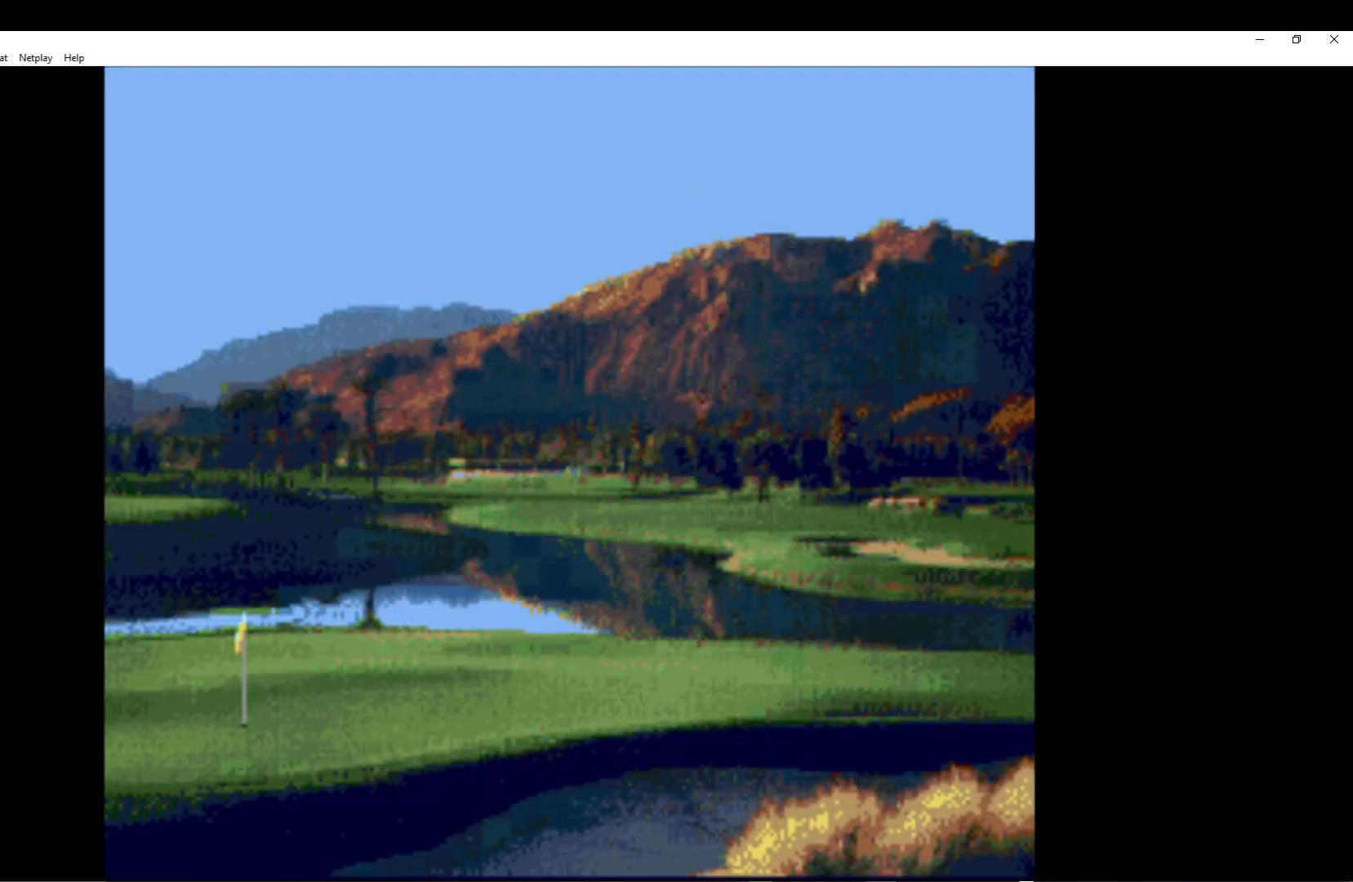
{"buttons": ["A"], "left_stick": "center", "events": [[17, "A", "up"], [83, "A", "down"], [417, "A", "up"], [483, "A", "down"]]}
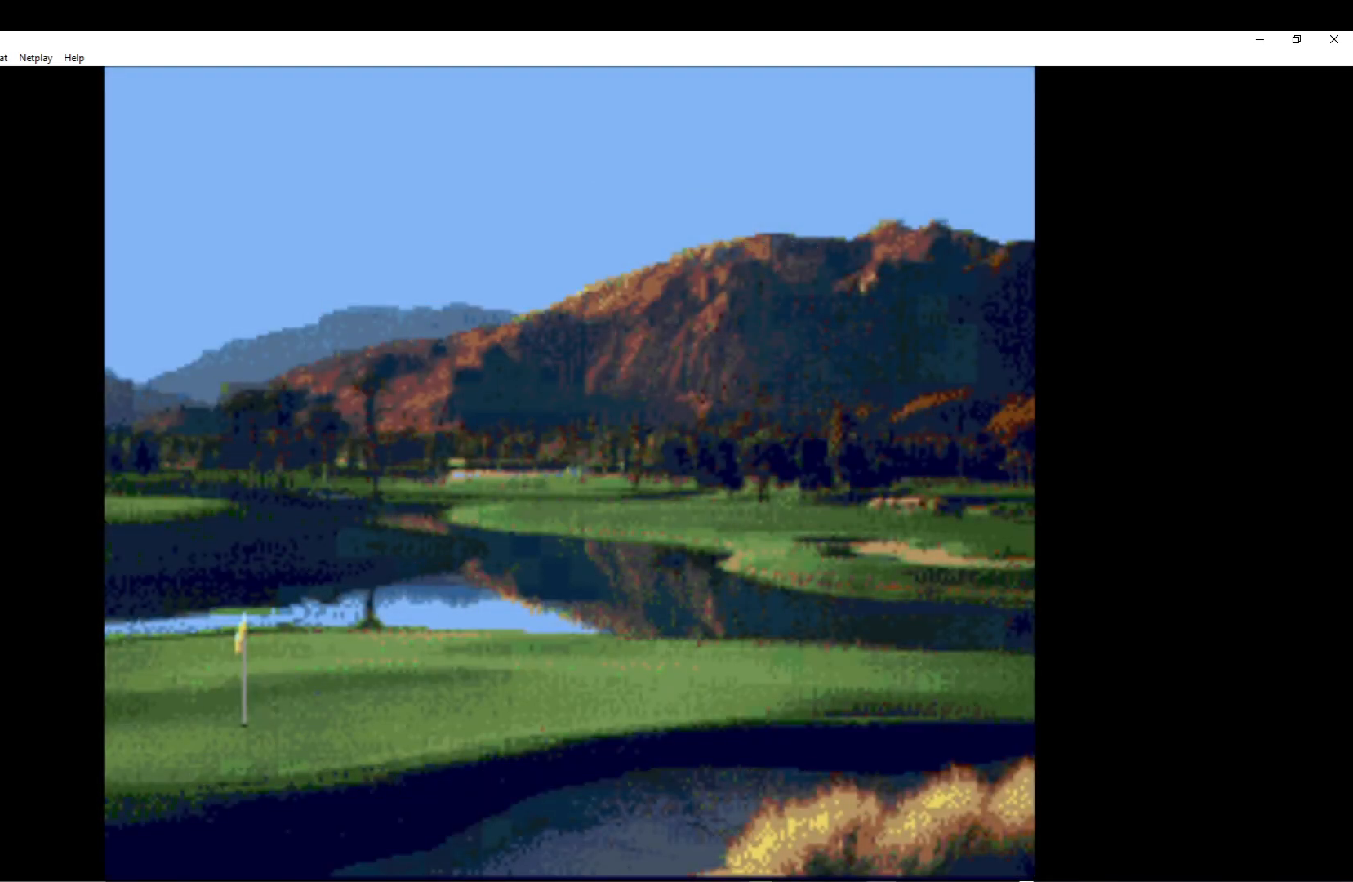
{"buttons": ["A"], "left_stick": "center", "events": [[117, "A", "up"], [183, "A", "down"], [333, "A", "up"], [400, "A", "down"]]}
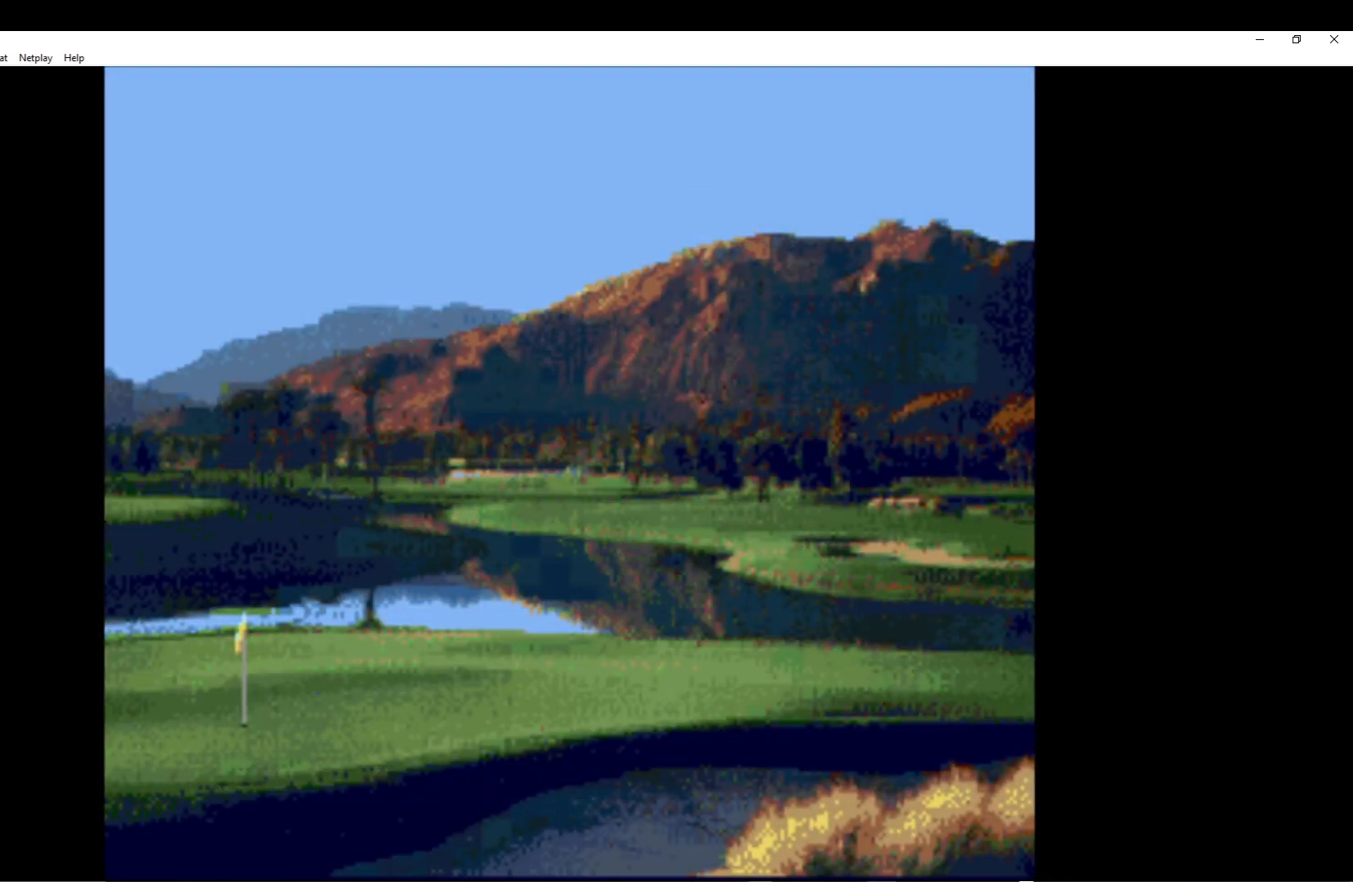
{"buttons": [], "left_stick": "center", "events": [[17, "A", "up"], [100, "A", "down"], [217, "A", "up"], [317, "A", "down"], [450, "A", "up"]]}
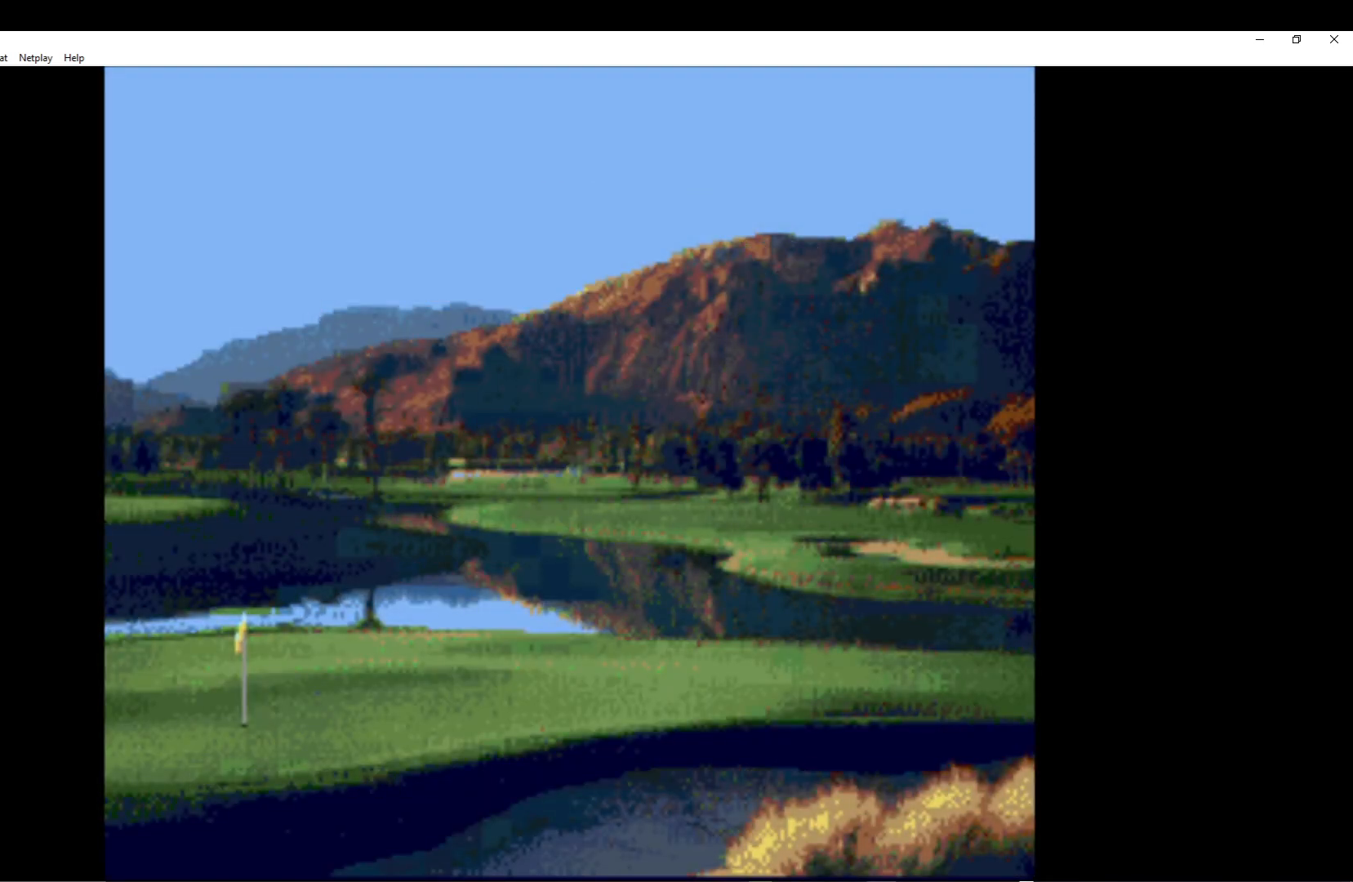
{"buttons": ["A"], "left_stick": "center", "events": [[17, "A", "down"]]}
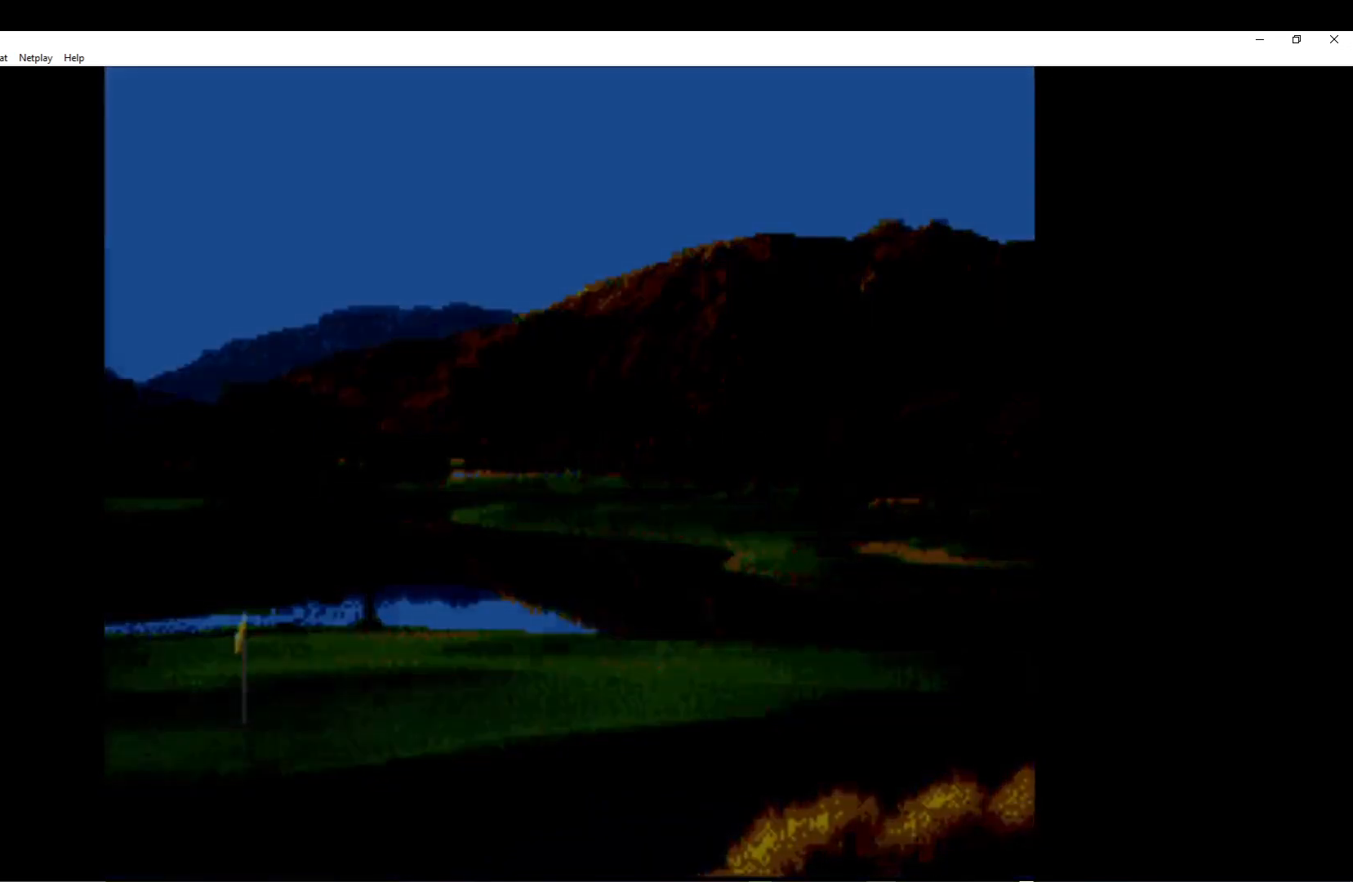
{"buttons": ["A"], "left_stick": "center", "events": [[67, "A", "up"], [133, "A", "down"], [333, "A", "up"], [400, "A", "down"]]}
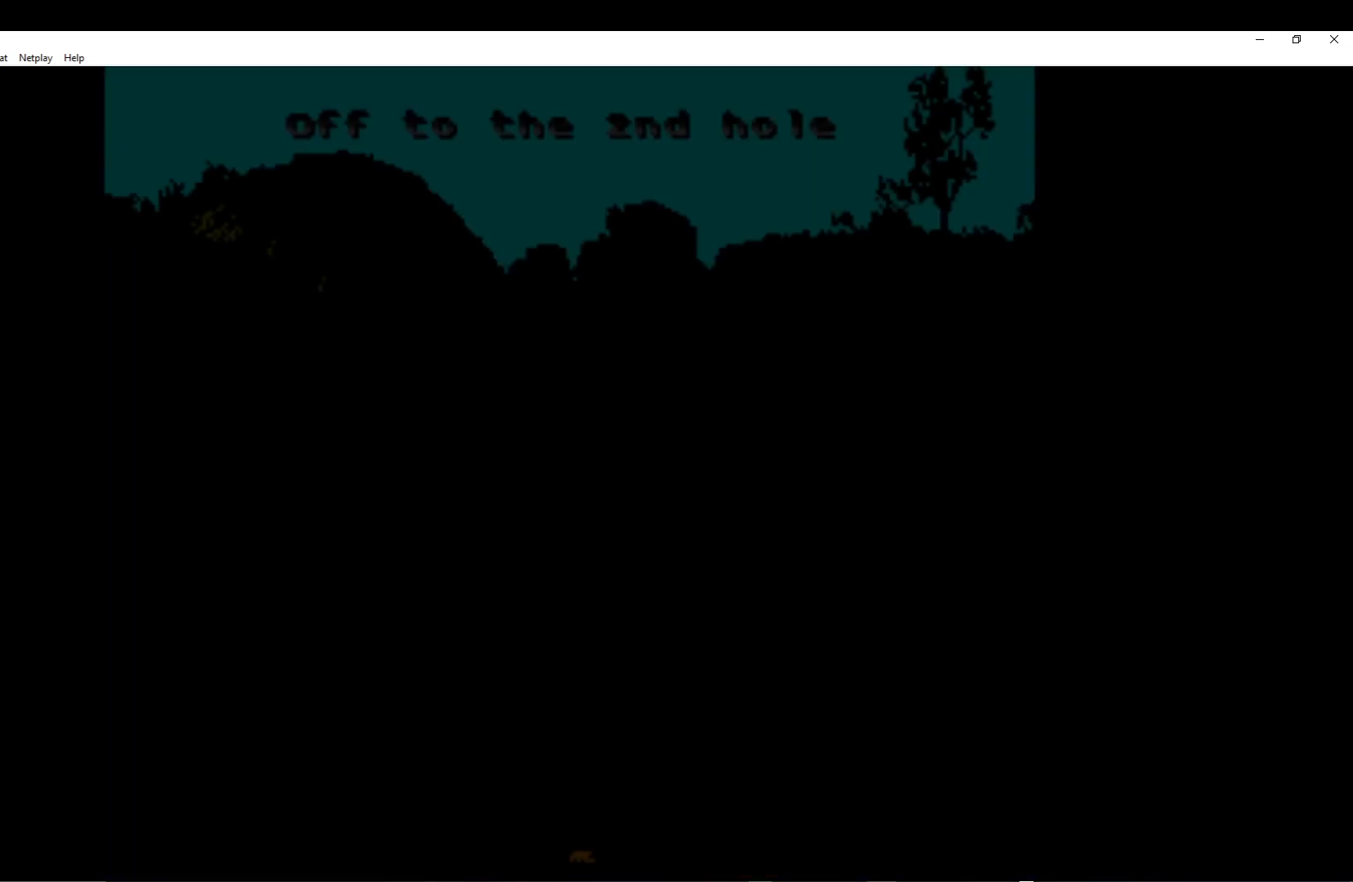
{"buttons": [], "left_stick": "center", "events": [[50, "A", "up"], [133, "A", "down"], [267, "A", "up"], [333, "A", "down"], [467, "A", "up"]]}
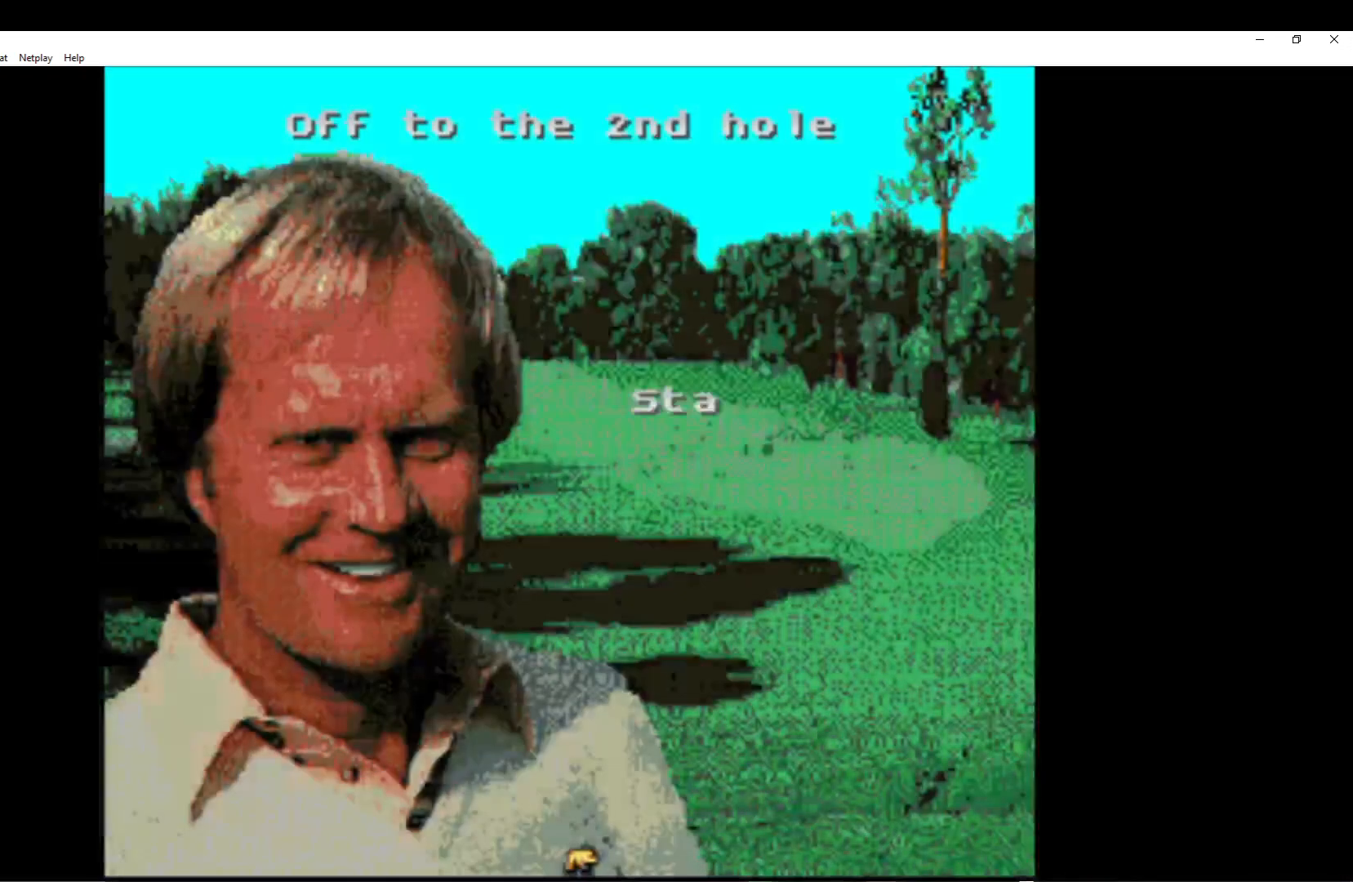
{"buttons": ["A"], "left_stick": "center", "events": [[50, "A", "down"], [183, "A", "up"], [267, "A", "down"], [400, "A", "up"], [500, "A", "down"]]}
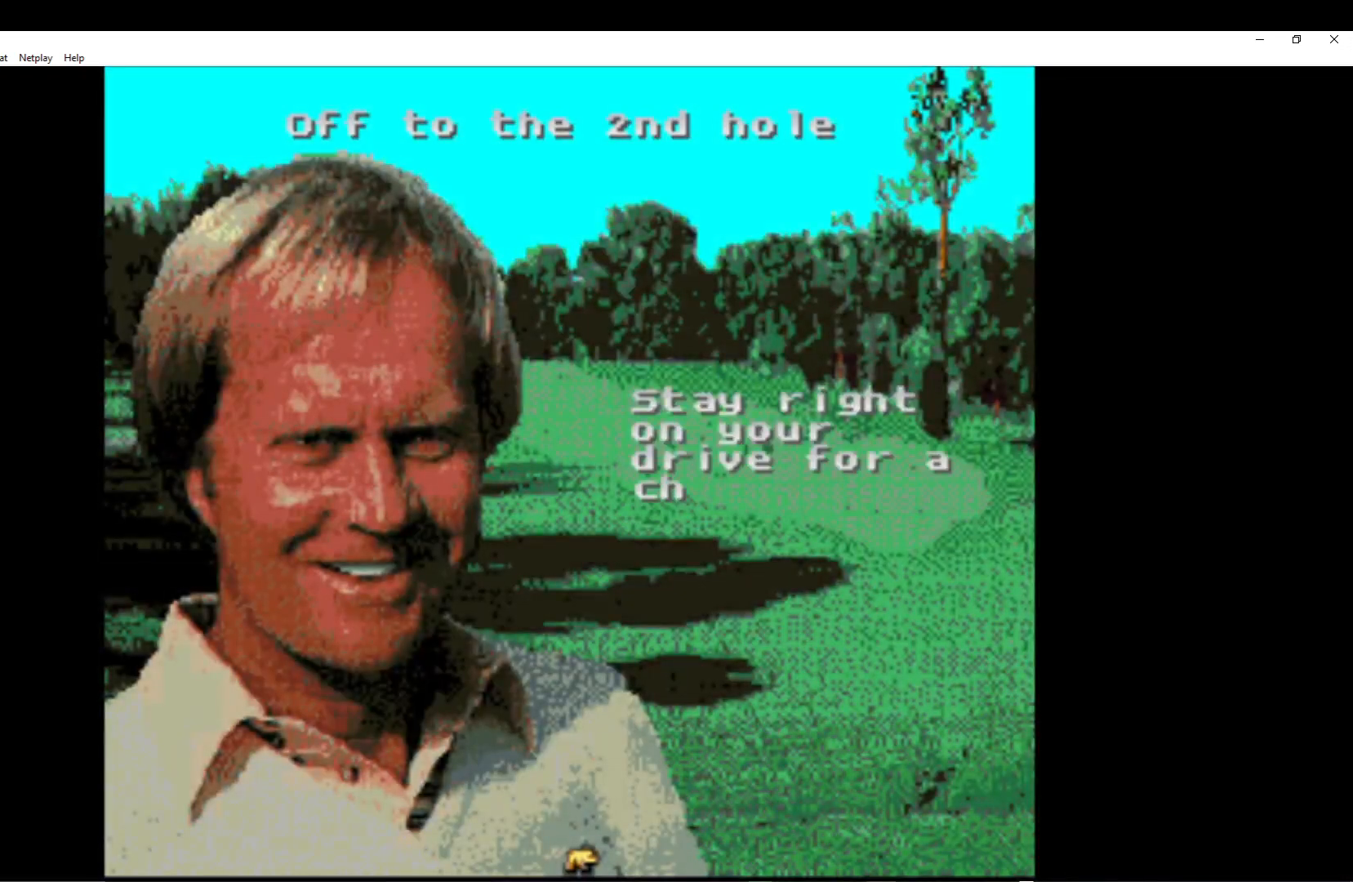
{"buttons": ["A"], "left_stick": "center", "events": [[117, "A", "up"], [217, "A", "down"], [367, "A", "up"], [417, "A", "down"]]}
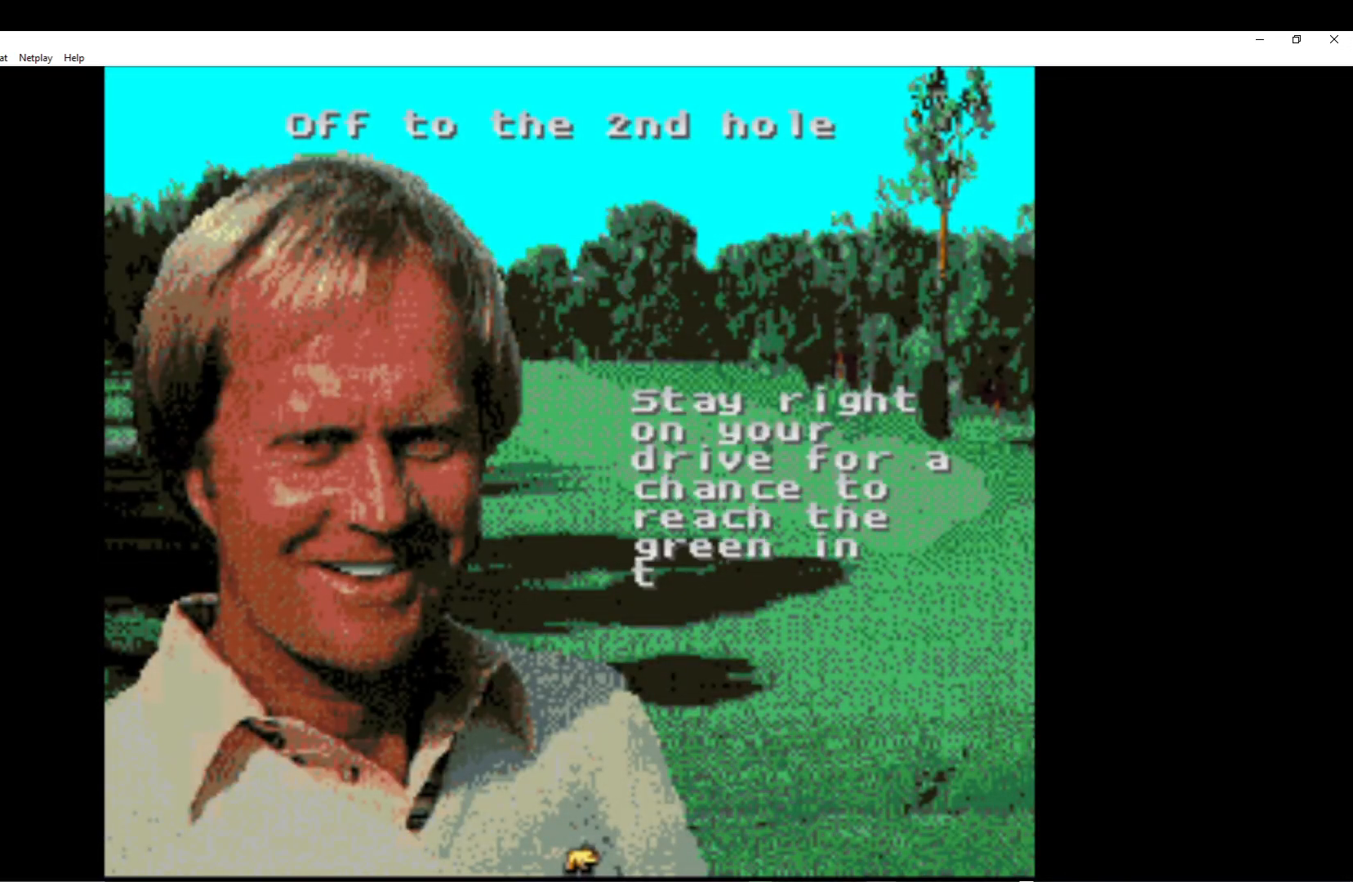
{"buttons": ["A"], "left_stick": "center", "events": [[50, "A", "up"], [133, "A", "down"], [250, "A", "up"], [333, "A", "down"], [433, "A", "up"], [500, "A", "down"]]}
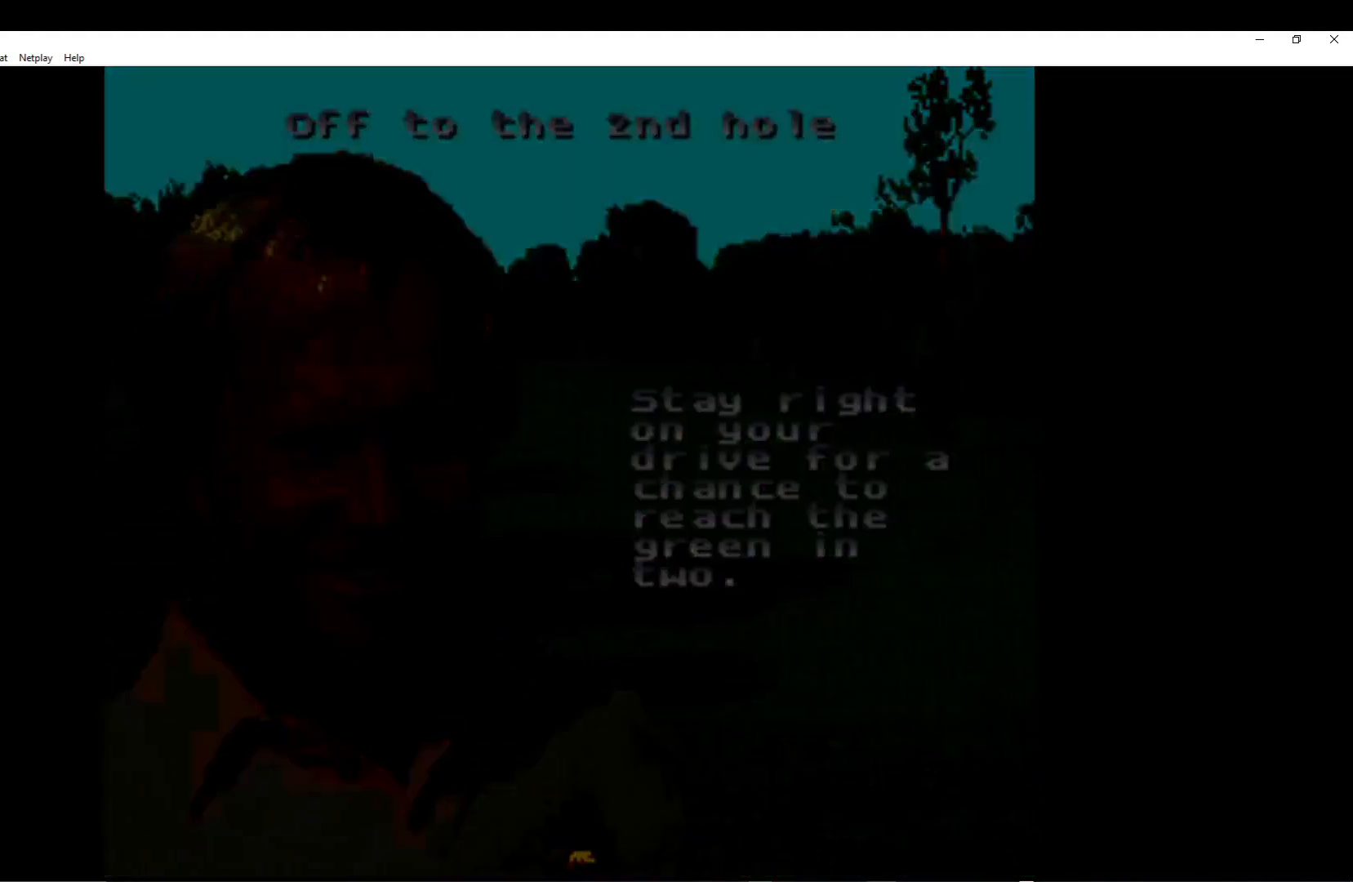
{"buttons": ["A"], "left_stick": "center", "events": [[117, "A", "up"], [183, "A", "down"], [333, "A", "up"], [367, "A", "down"]]}
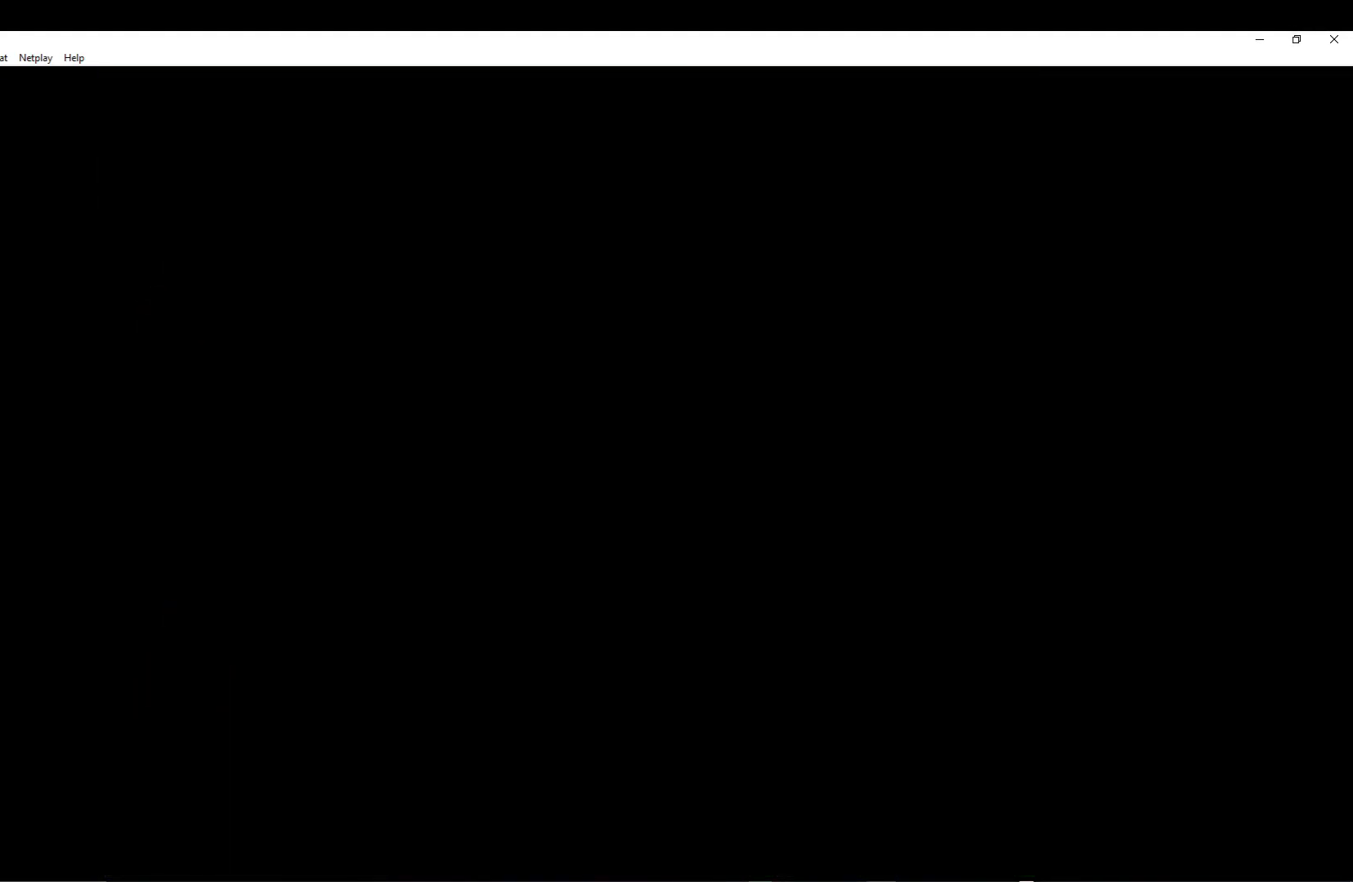
{"buttons": [], "left_stick": "center", "events": [[33, "A", "up"], [117, "A", "down"], [267, "A", "up"], [350, "A", "down"], [483, "A", "up"]]}
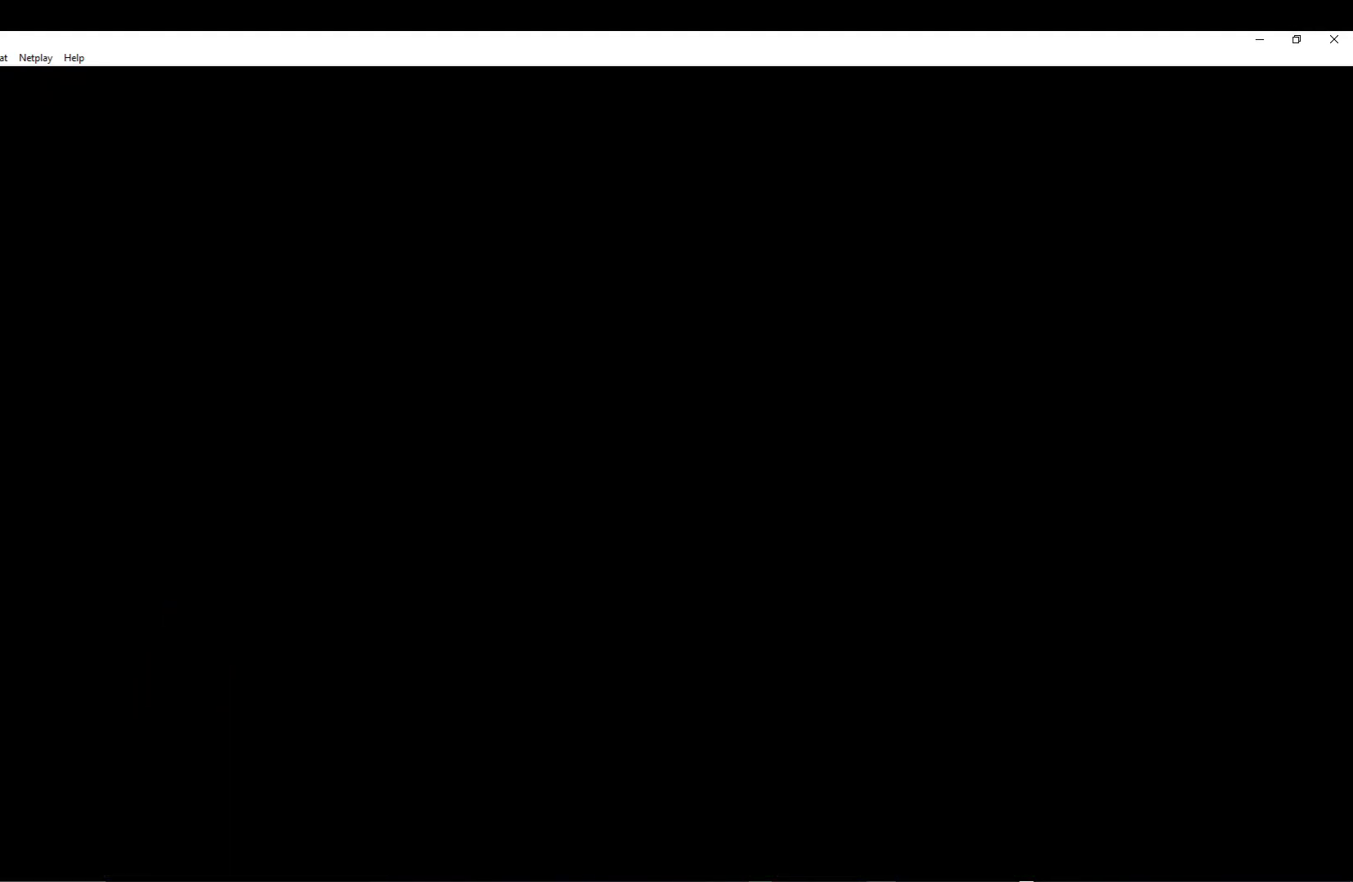
{"buttons": ["A"], "left_stick": "center", "events": [[50, "A", "down"], [183, "A", "up"], [250, "A", "down"], [400, "A", "up"], [450, "A", "down"]]}
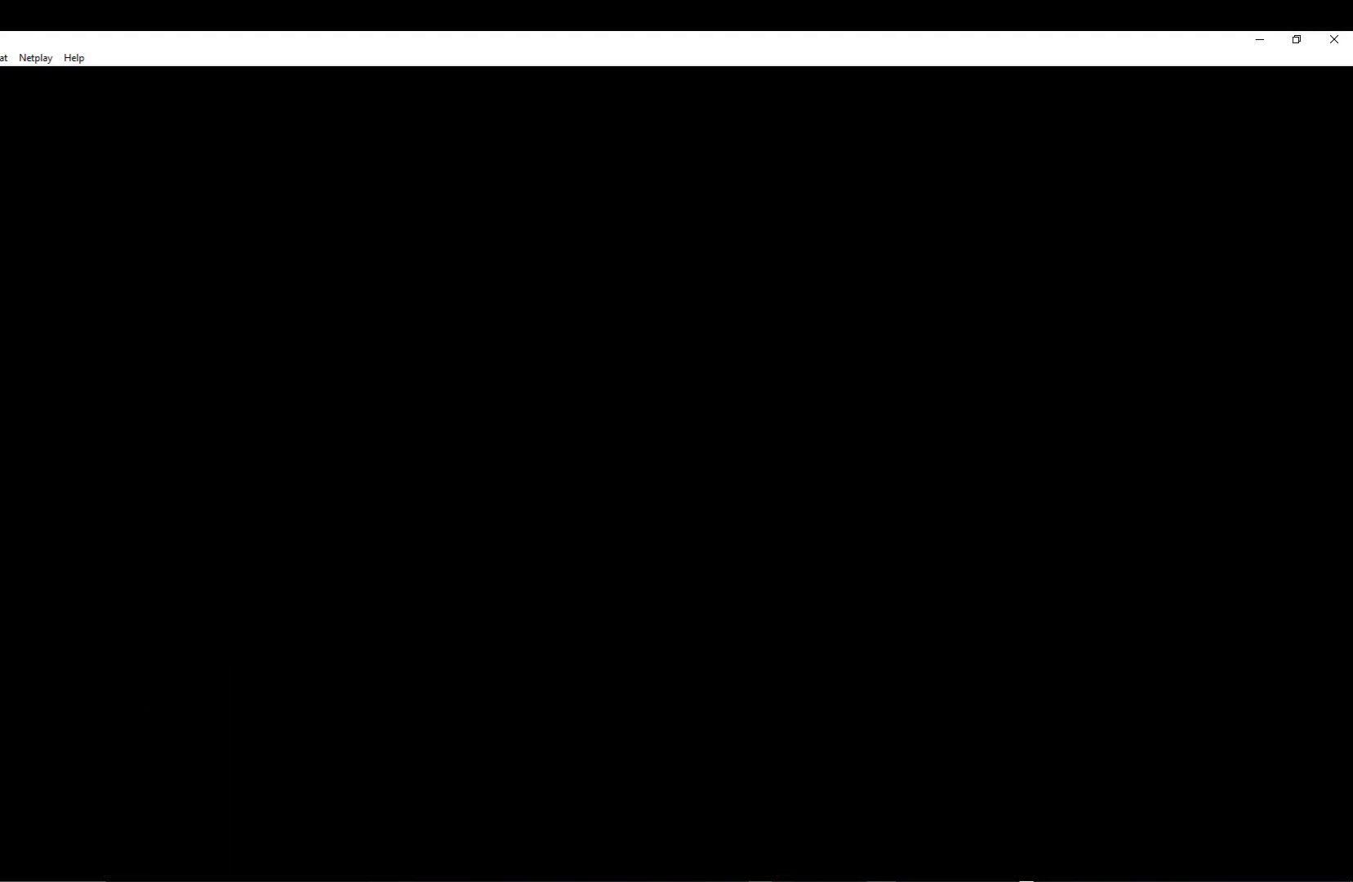
{"buttons": [], "left_stick": "center", "events": [[83, "A", "up"], [167, "A", "down"], [283, "A", "up"]]}
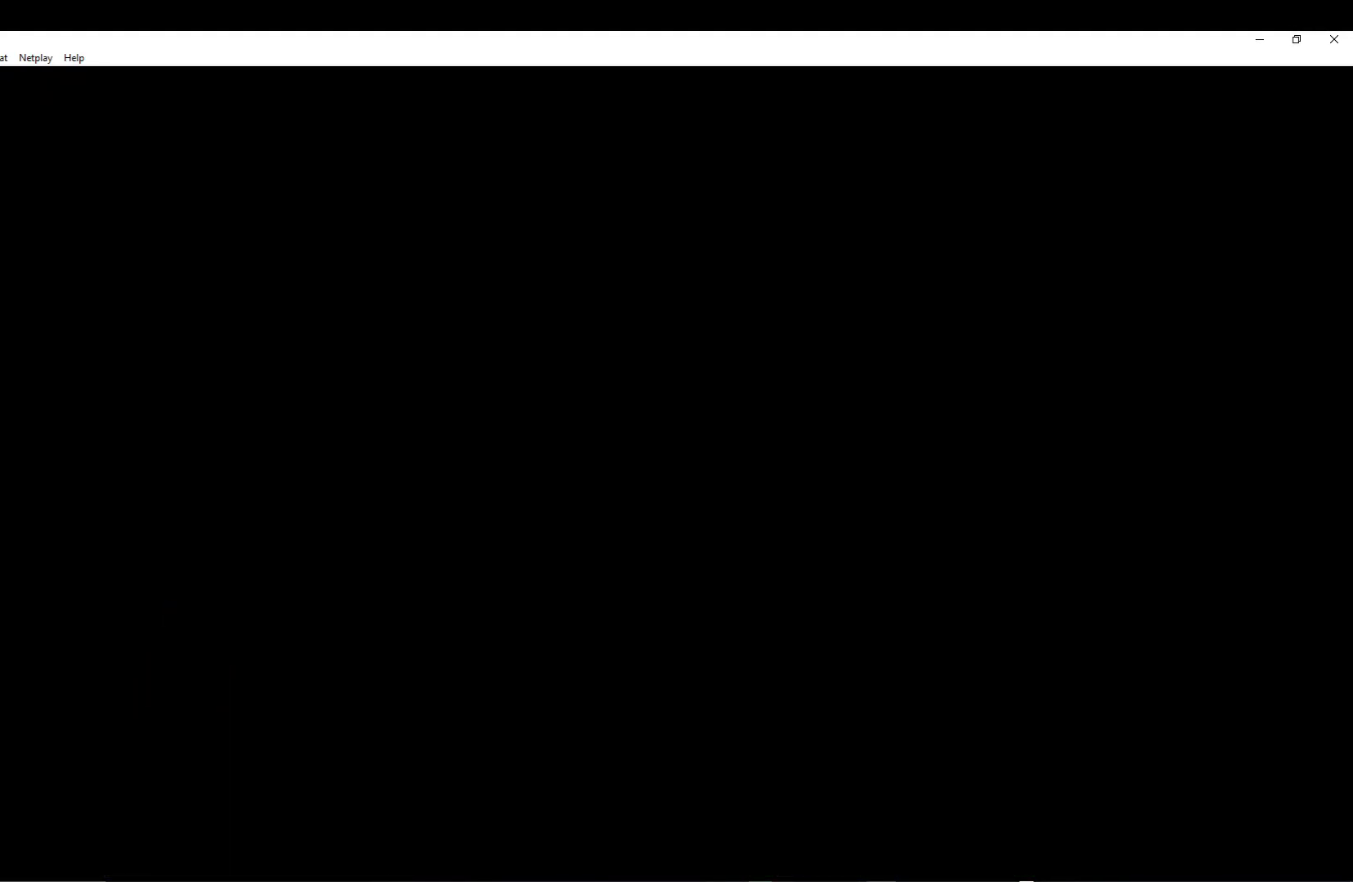
{"buttons": [], "left_stick": "center", "events": []}
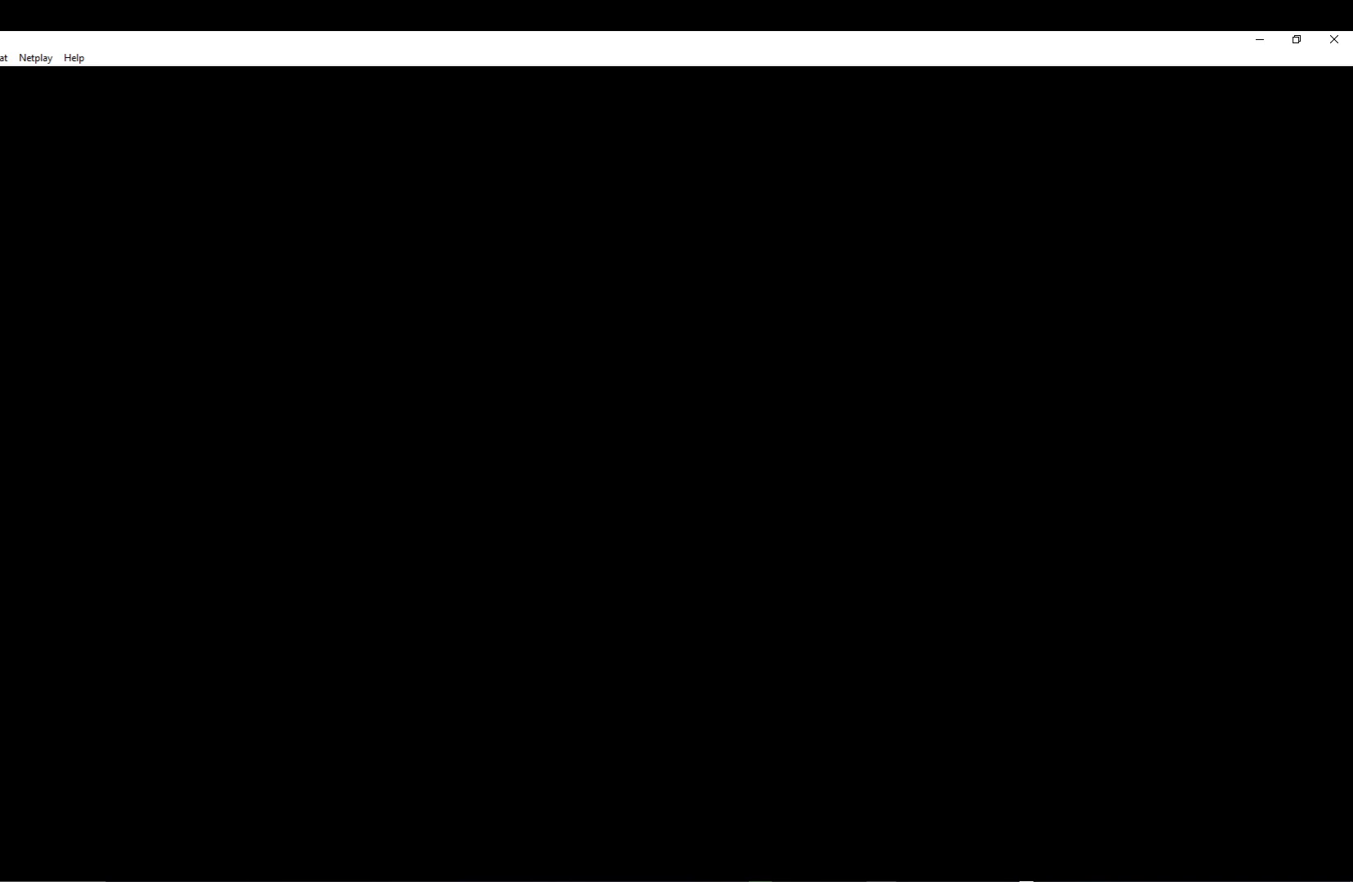
{"buttons": [], "left_stick": "center", "events": []}
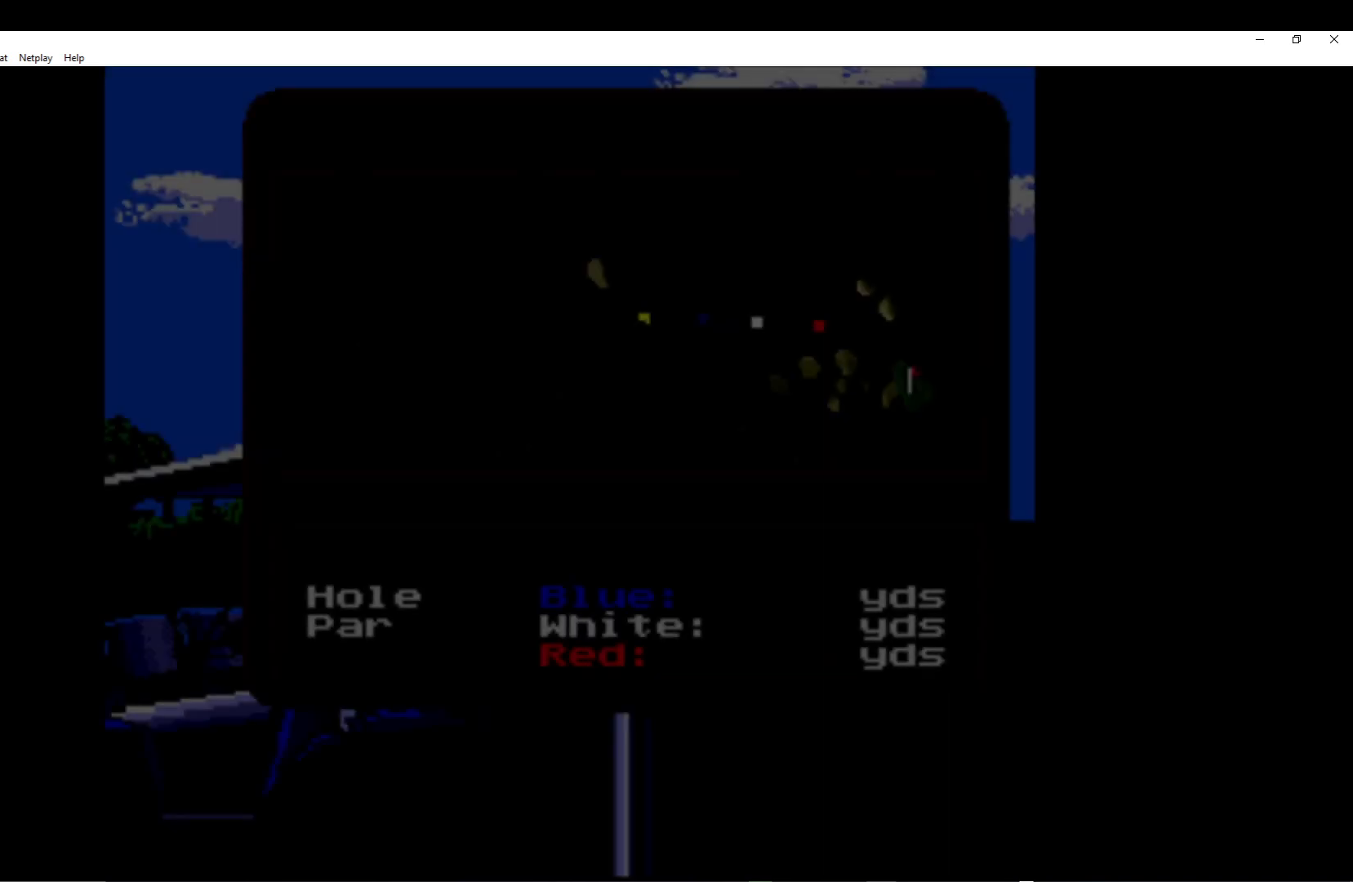
{"buttons": [], "left_stick": "center", "events": [[383, "A", "down"], [500, "A", "up"]]}